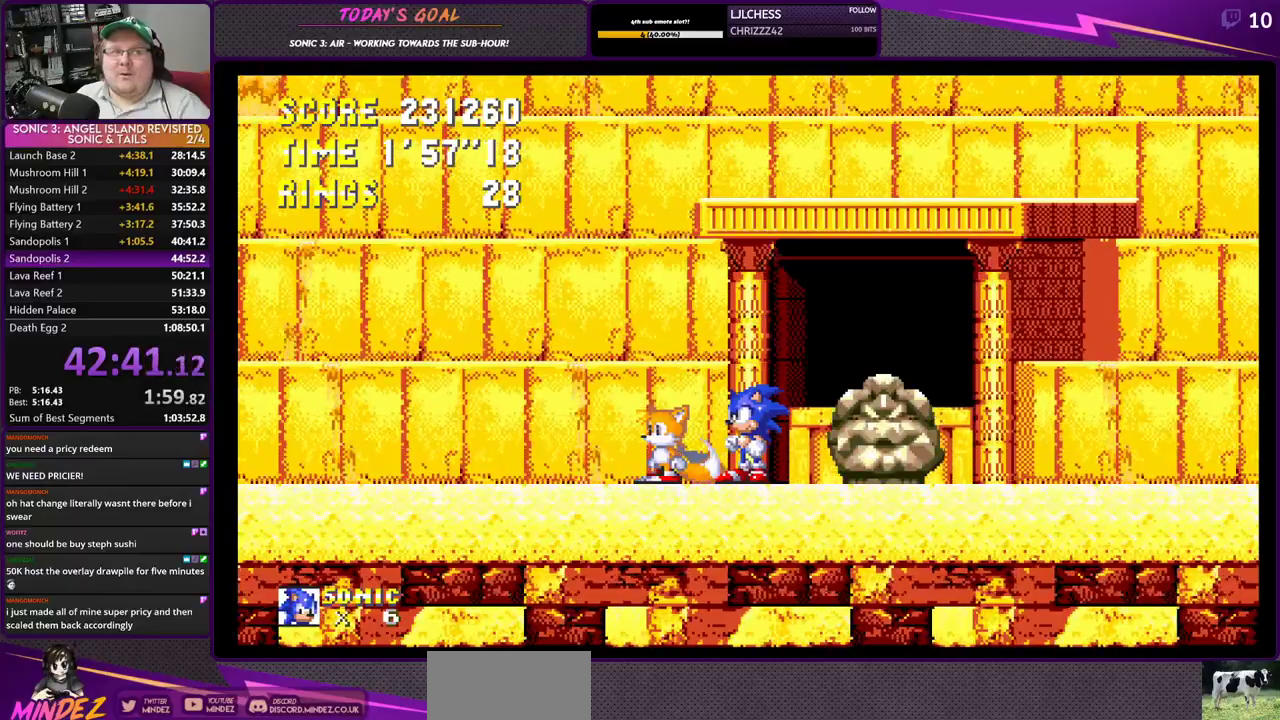
Gameplay with a controller (PlayStation layout); each line is a JSON object with the inputs held at the frame after it. "events" lists button and stick changes between this image and that frame as [ms after this image, input, new state], when the widget could be followed in between.
{"buttons": [], "left_stick": "center", "right_stick": "center", "events": []}
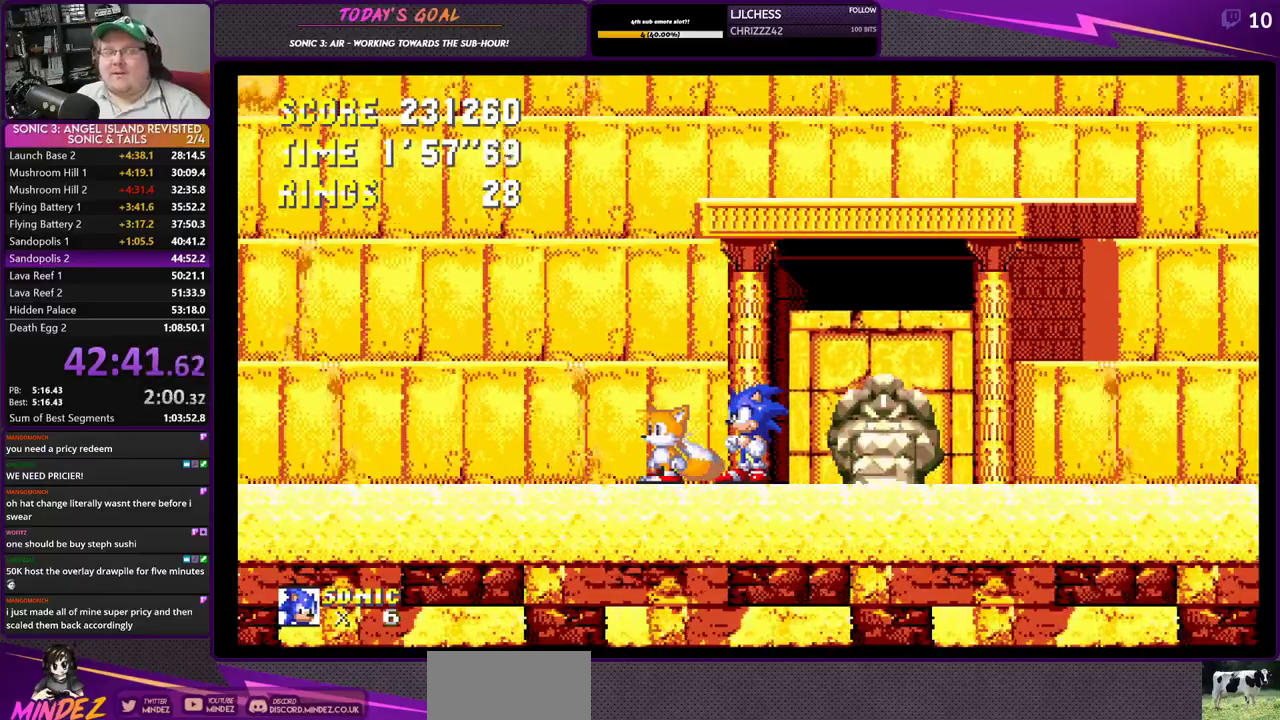
{"buttons": [], "left_stick": "center", "right_stick": "center", "events": []}
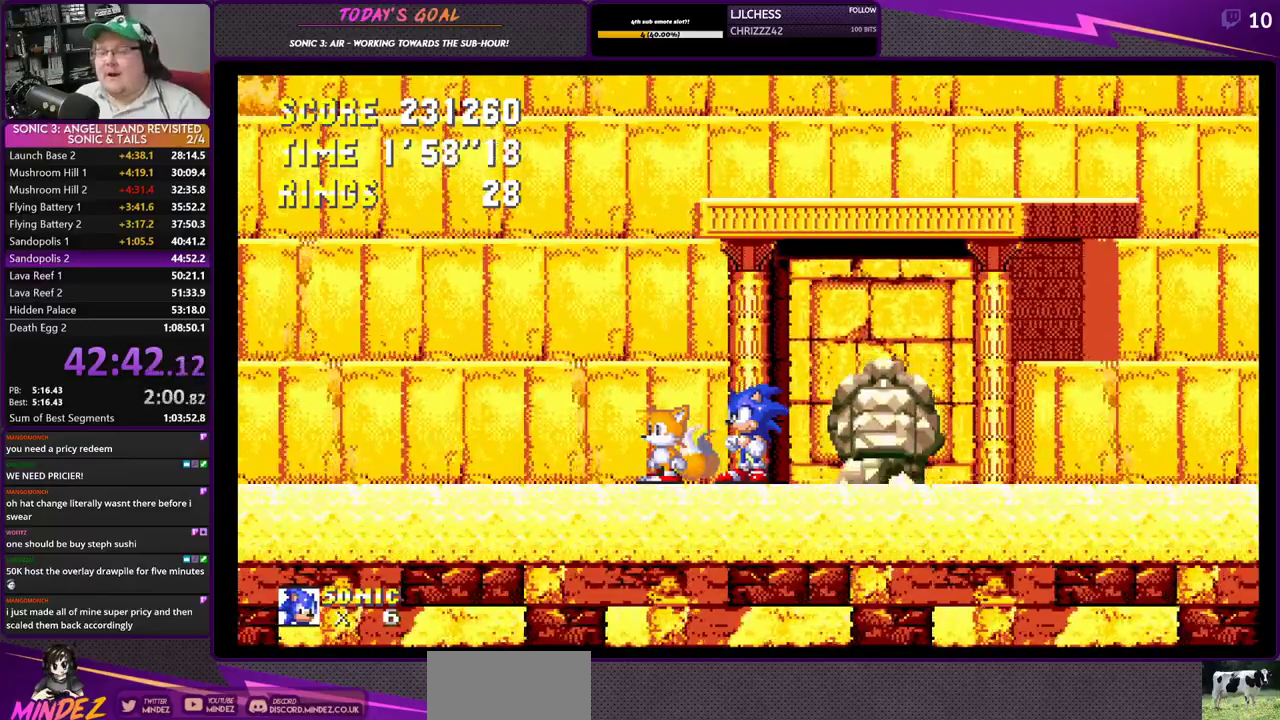
{"buttons": [], "left_stick": "center", "right_stick": "center", "events": [[117, "DPAD_LEFT", "down"], [150, "DPAD_LEFT", "up"]]}
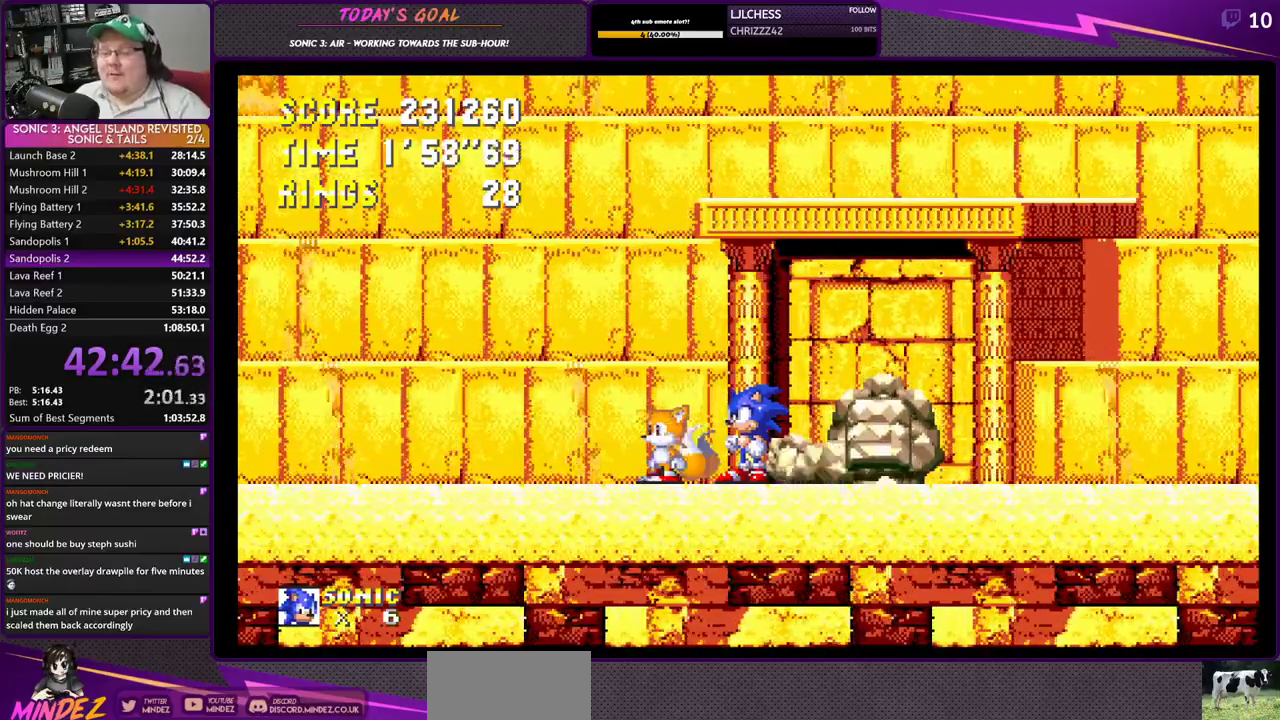
{"buttons": ["DPAD_LEFT"], "left_stick": "center", "right_stick": "center", "events": [[468, "DPAD_LEFT", "down"]]}
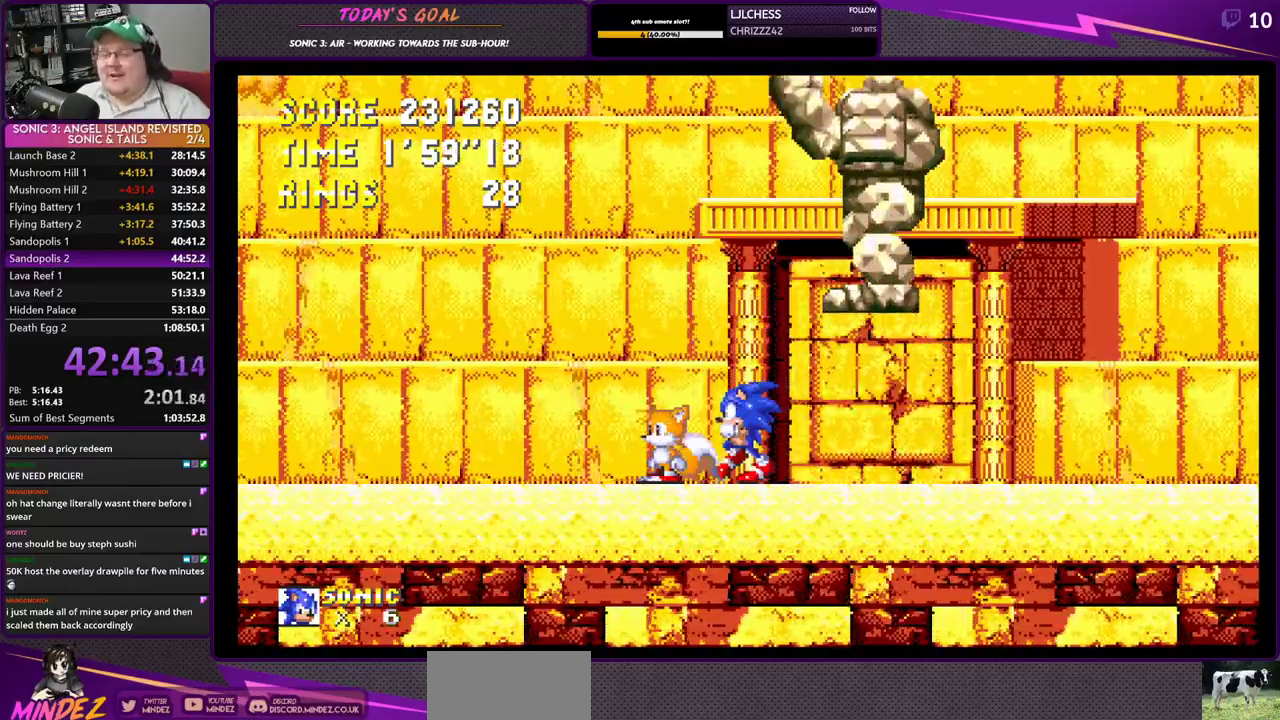
{"buttons": [], "left_stick": "center", "right_stick": "center", "events": [[250, "DPAD_LEFT", "up"]]}